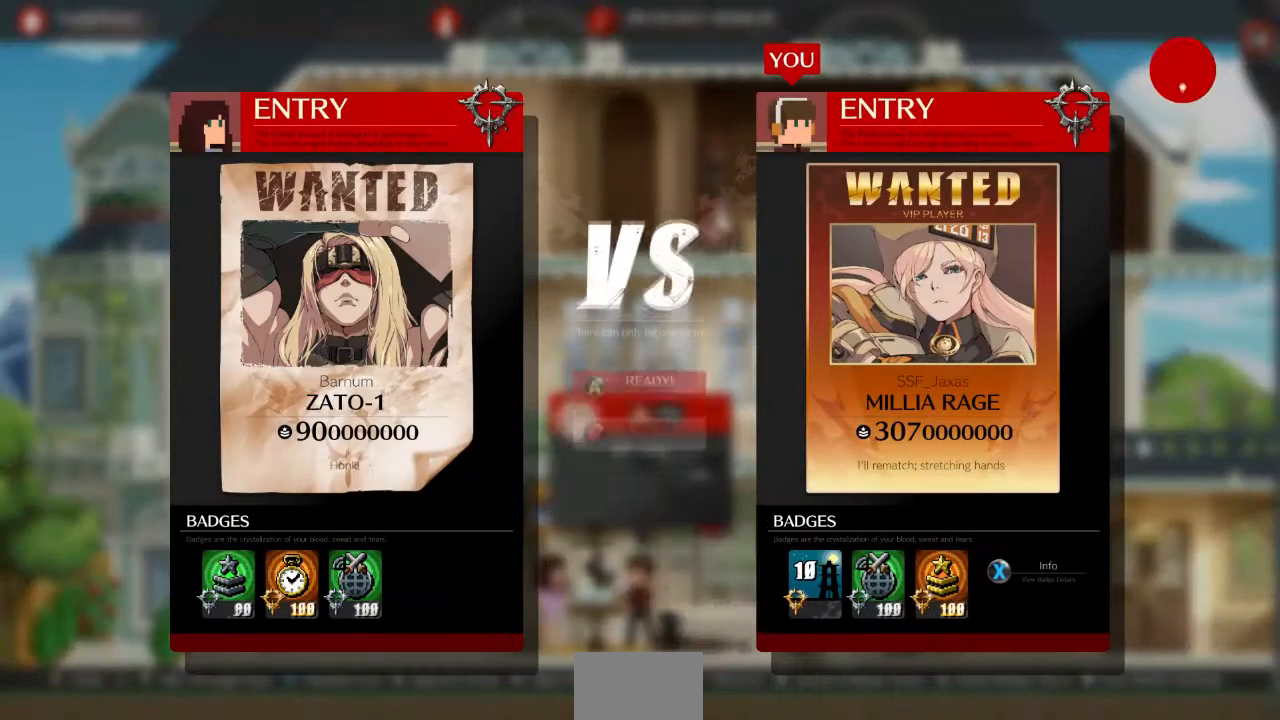
Gameplay with a controller (arcade stick); each line is a JSON object with the inputs held at the frame after it. "events" lists button and stick changes between this image and that frame as [ms after this image, input, new state], when the widget could be followed in between. Not read: L3 R3 SELECT START.
{"buttons": ["CROSS"], "events": [[167, "CROSS", "down"], [267, "CROSS", "up"], [501, "CROSS", "down"]]}
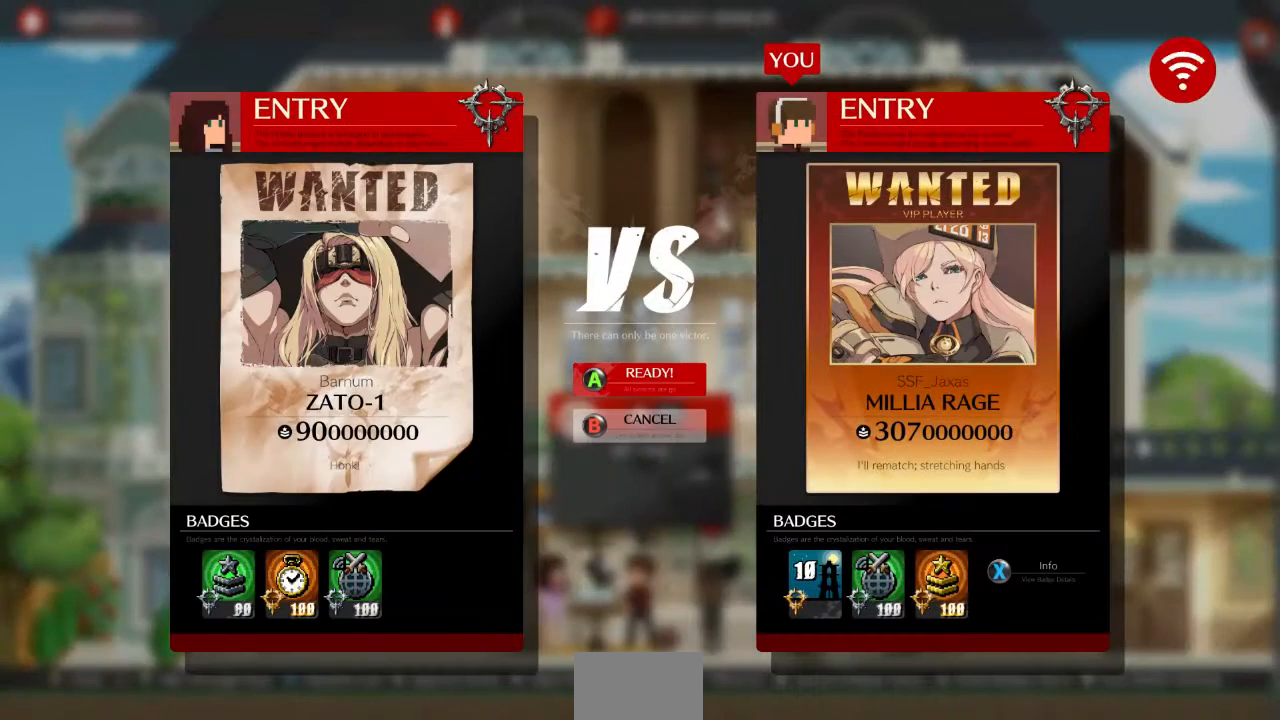
{"buttons": [], "events": [[167, "CROSS", "up"], [300, "CROSS", "down"], [433, "CROSS", "up"]]}
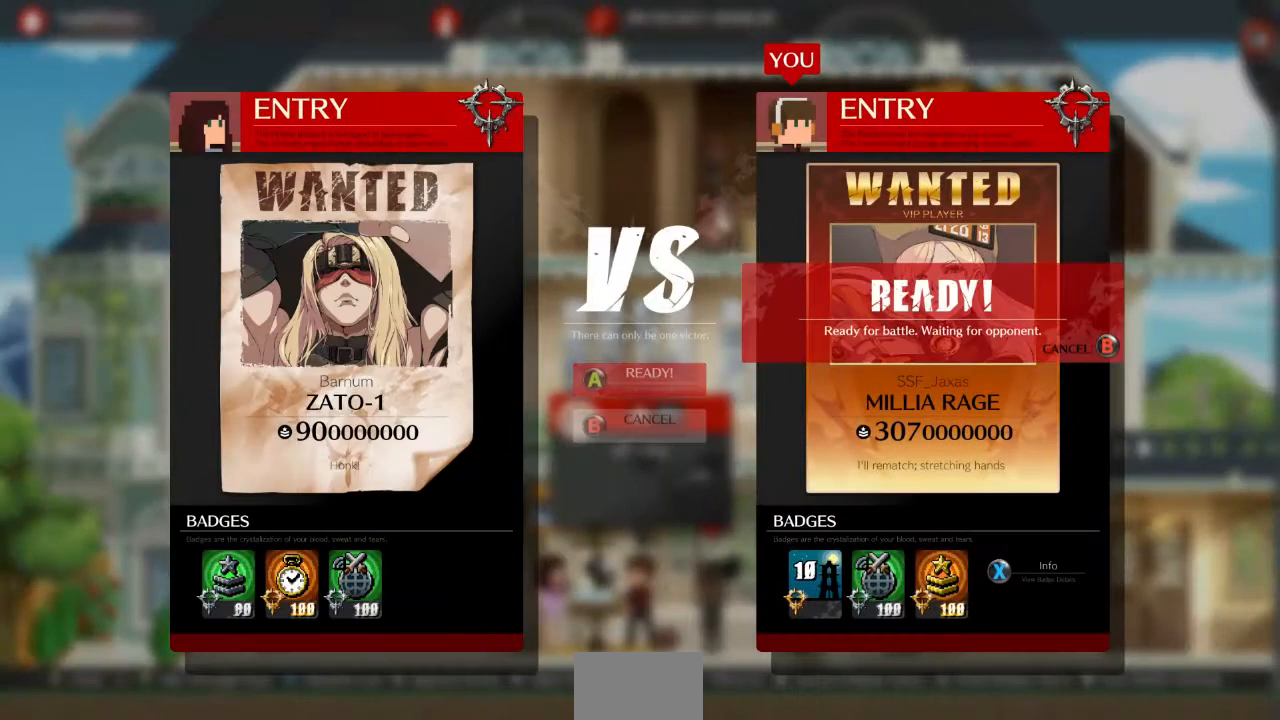
{"buttons": [], "events": []}
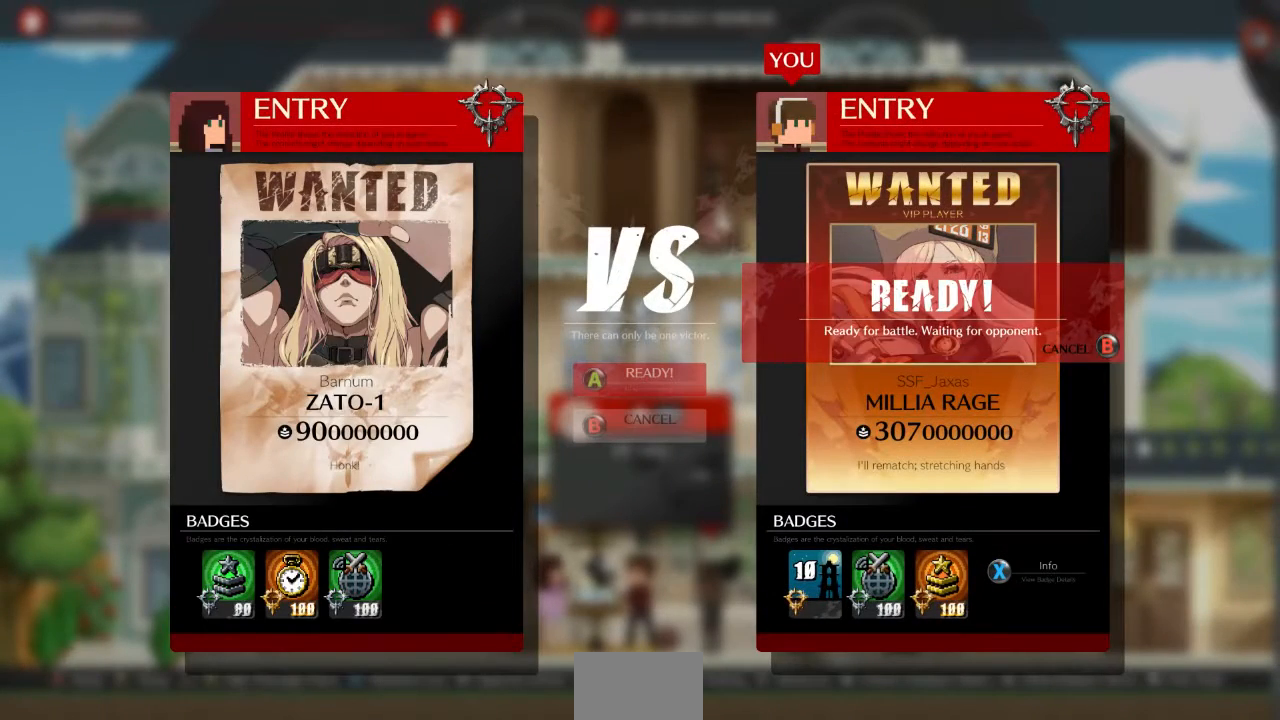
{"buttons": [], "events": [[100, "CROSS", "down"], [233, "CROSS", "up"]]}
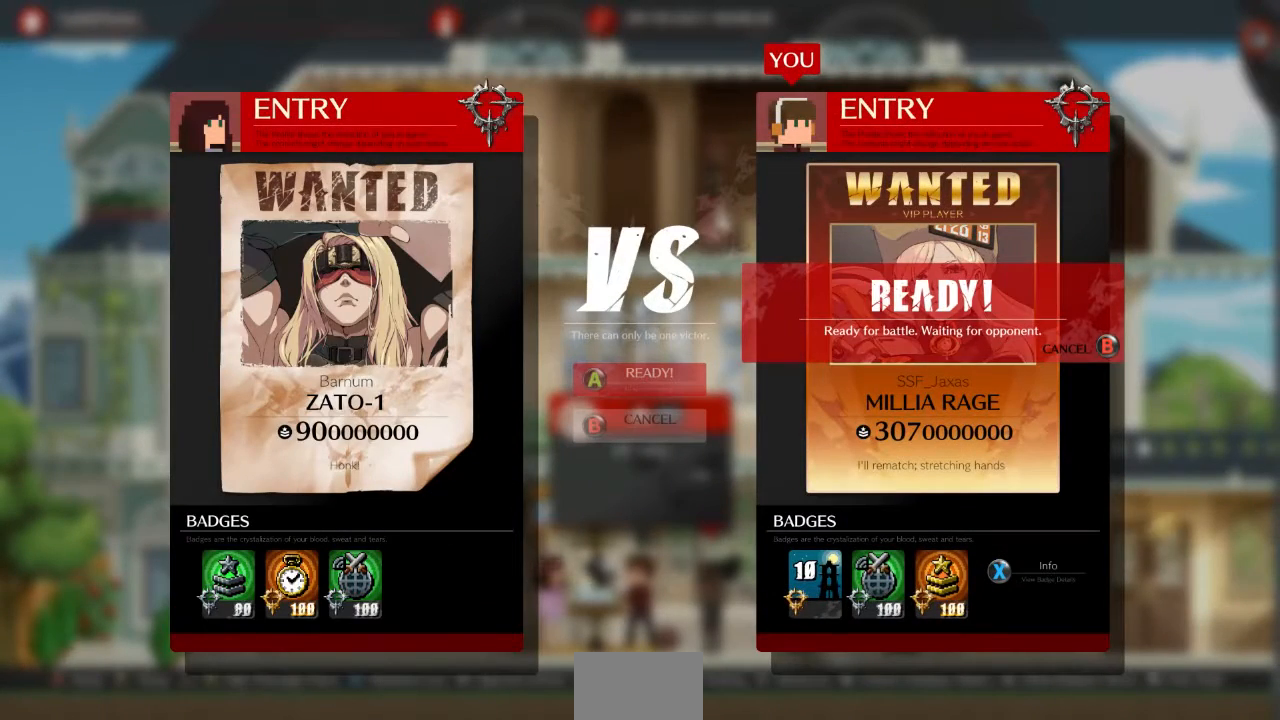
{"buttons": [], "events": []}
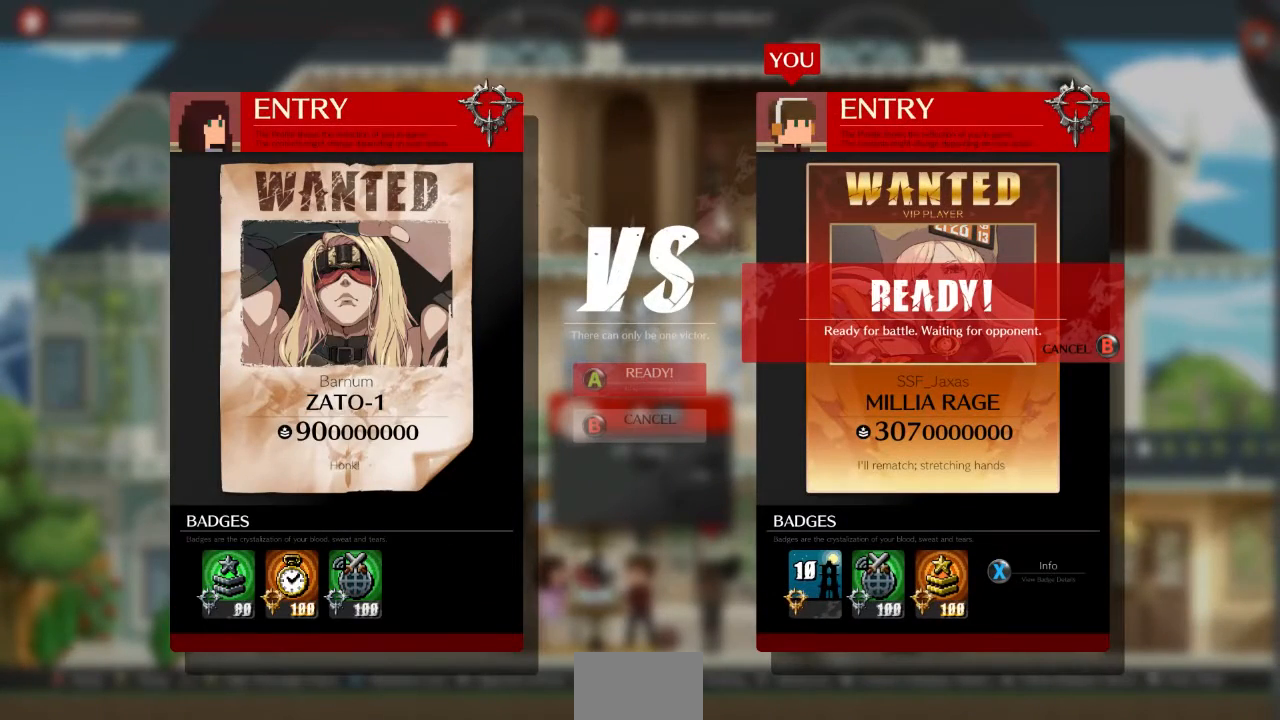
{"buttons": [], "events": [[66, "CROSS", "down"], [167, "CROSS", "up"]]}